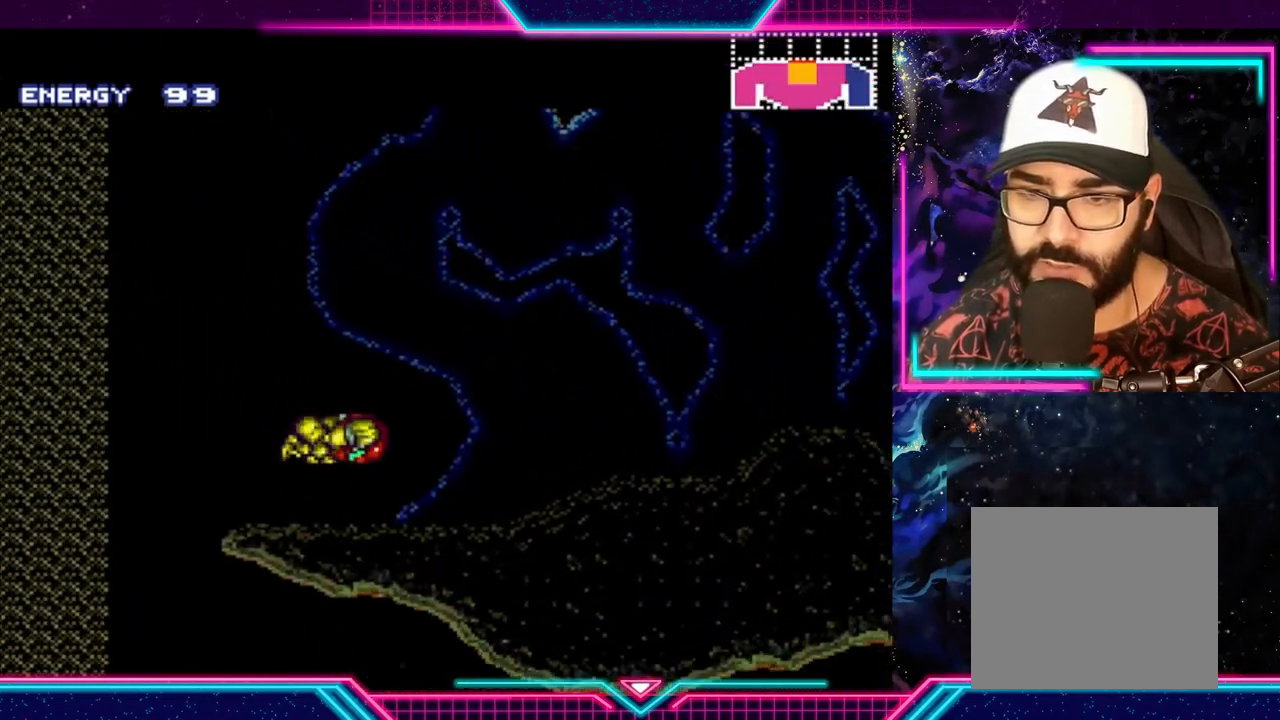
Gameplay with a controller (Xbox layout); each line is a JSON object with the inputs held at the frame after it. "events" lists button and stick changes between this image and that frame as [ms after this image, input, new state], when the widget could be followed in between. Not read: L3 R3 right_stick.
{"buttons": ["Y"], "left_stick": "right", "events": []}
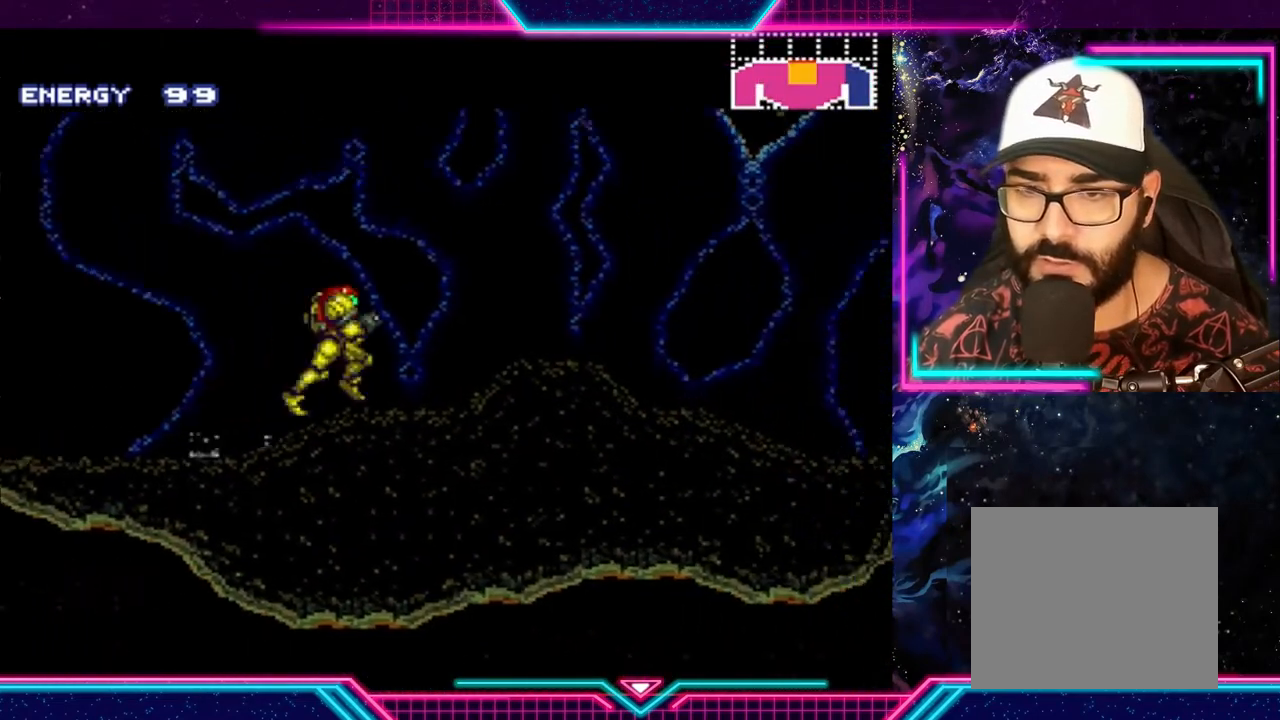
{"buttons": ["A", "Y"], "left_stick": "right", "events": [[333, "A", "down"]]}
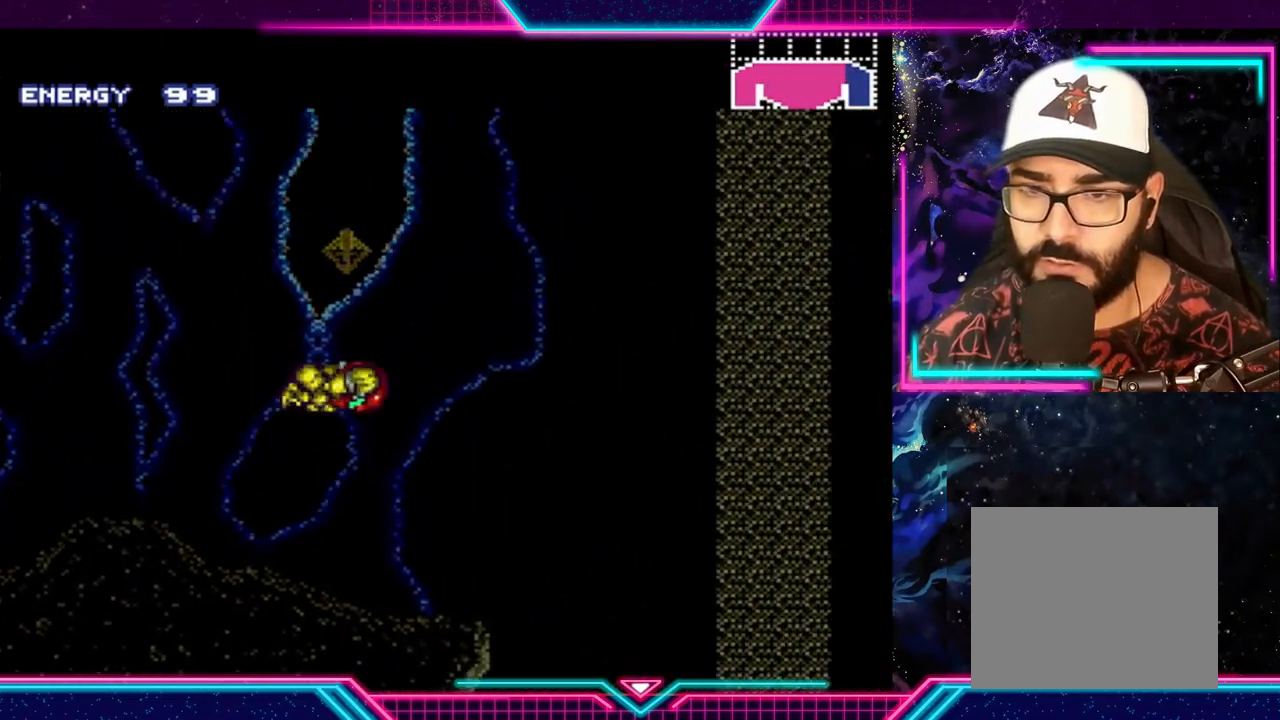
{"buttons": ["Y"], "left_stick": "left", "events": [[300, "left_stick", "left"], [333, "A", "up"]]}
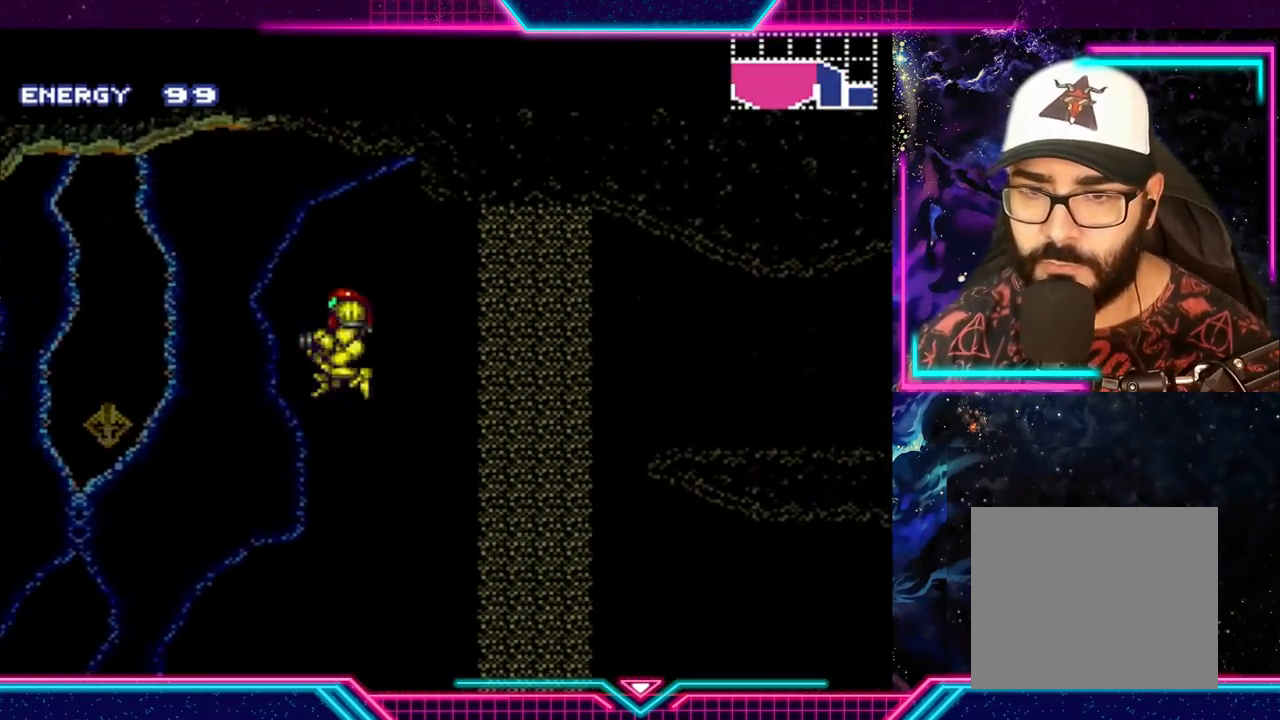
{"buttons": ["Y"], "left_stick": "left", "events": []}
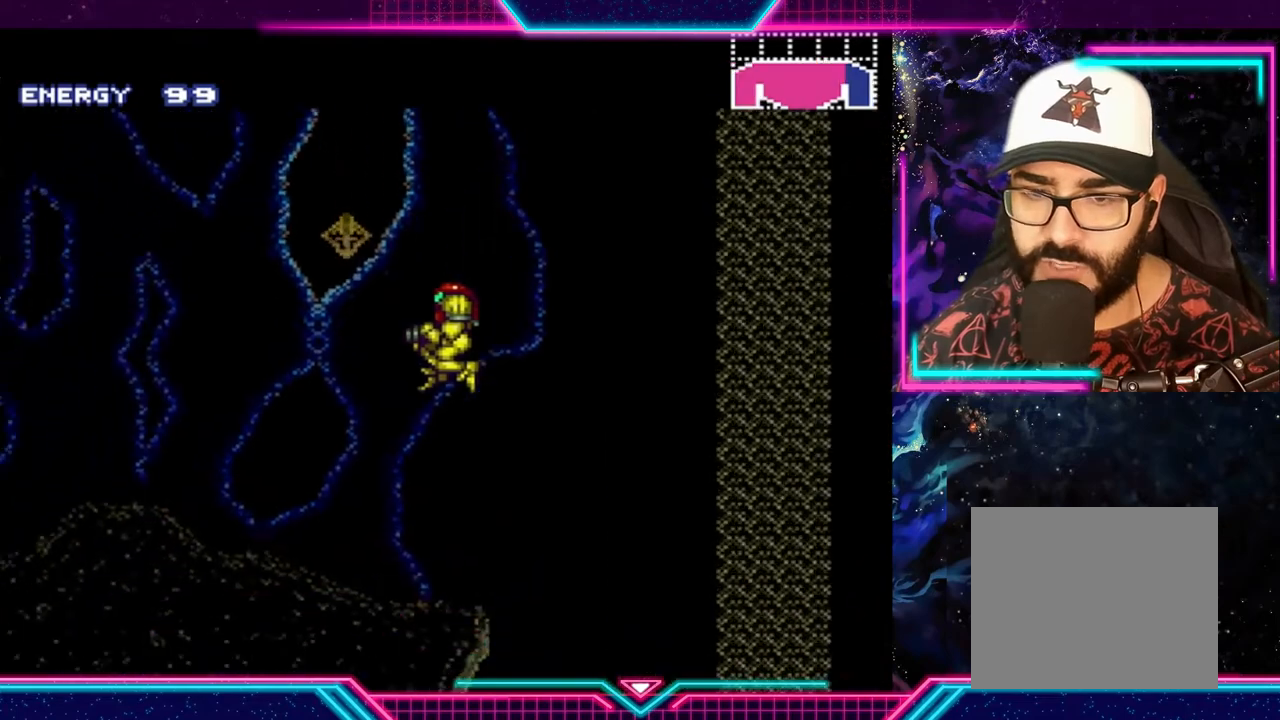
{"buttons": ["Y"], "left_stick": "left", "events": []}
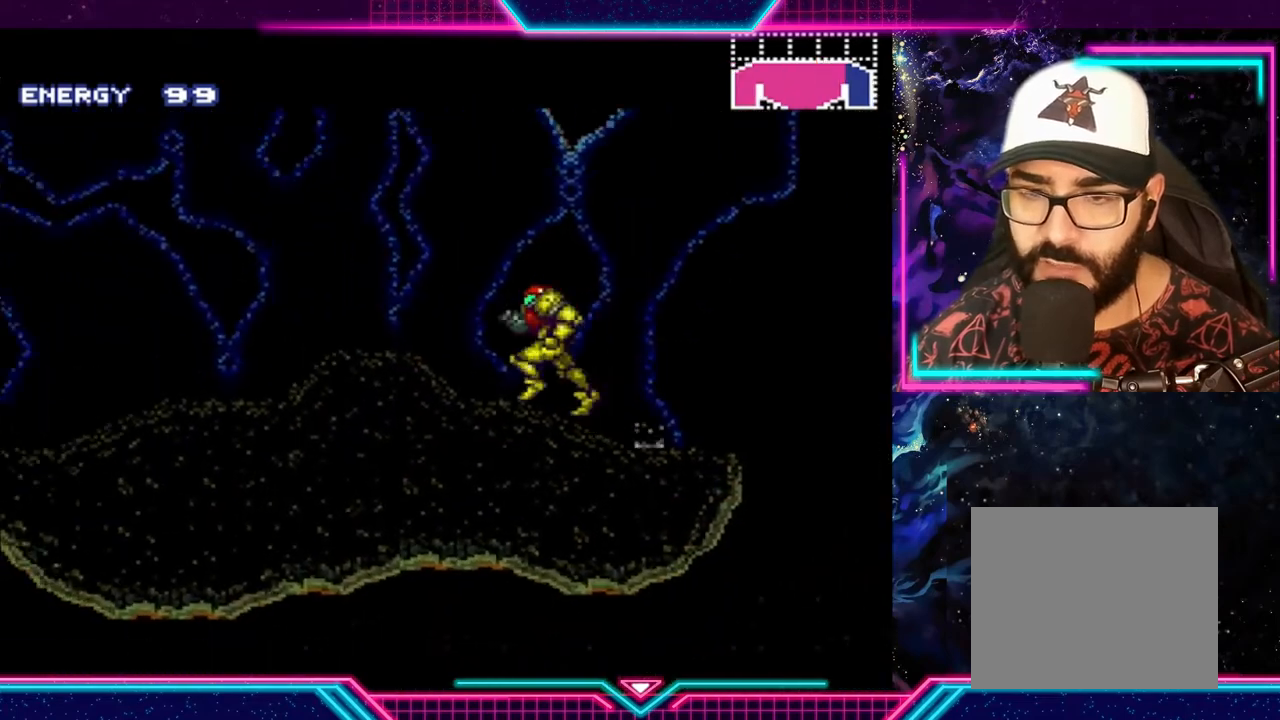
{"buttons": ["Y"], "left_stick": "center", "events": [[33, "left_stick", "center"], [100, "left_stick", "right"], [267, "left_stick", "center"]]}
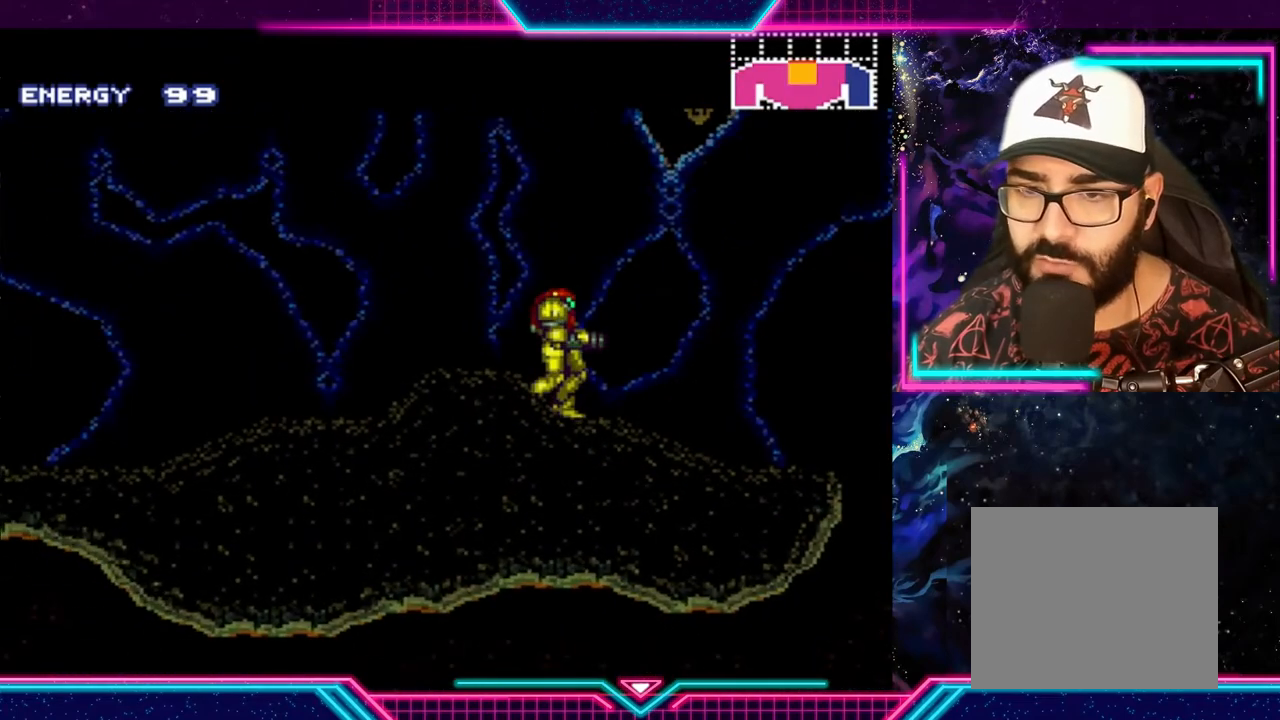
{"buttons": ["A", "Y"], "left_stick": "right", "events": [[33, "left_stick", "right"], [433, "A", "down"]]}
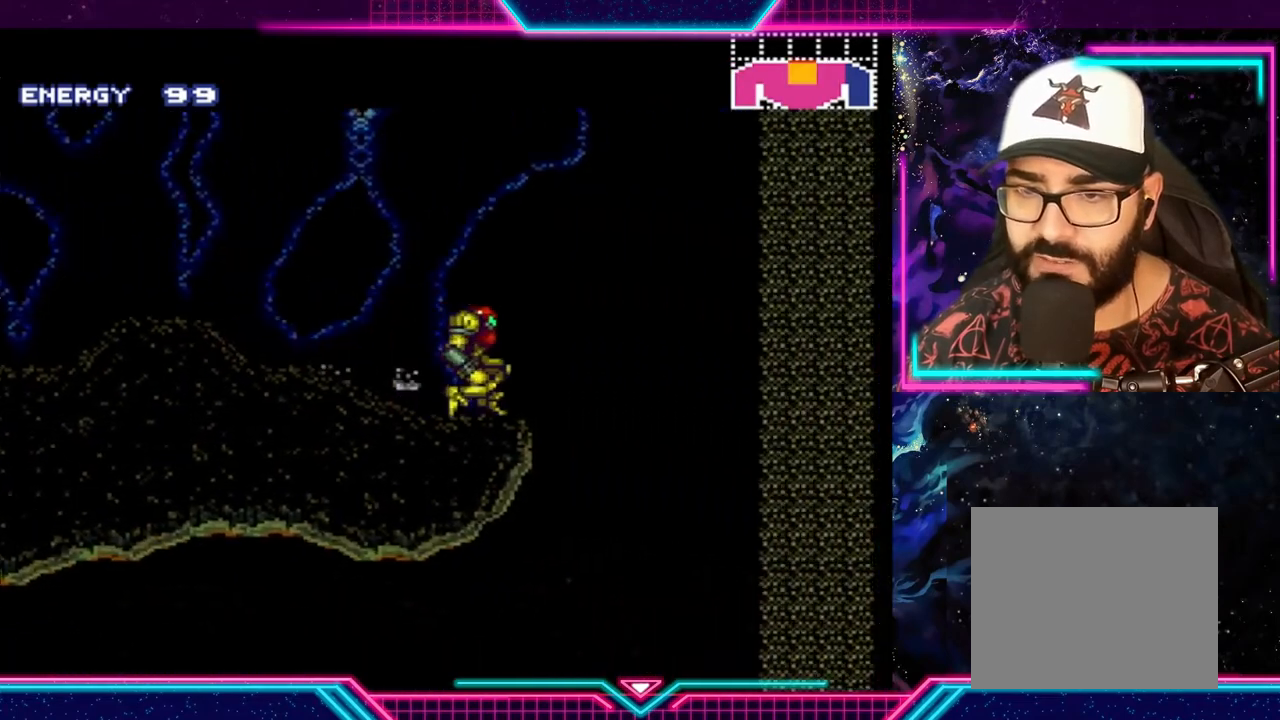
{"buttons": ["A", "Y"], "left_stick": "left", "events": [[400, "left_stick", "left"]]}
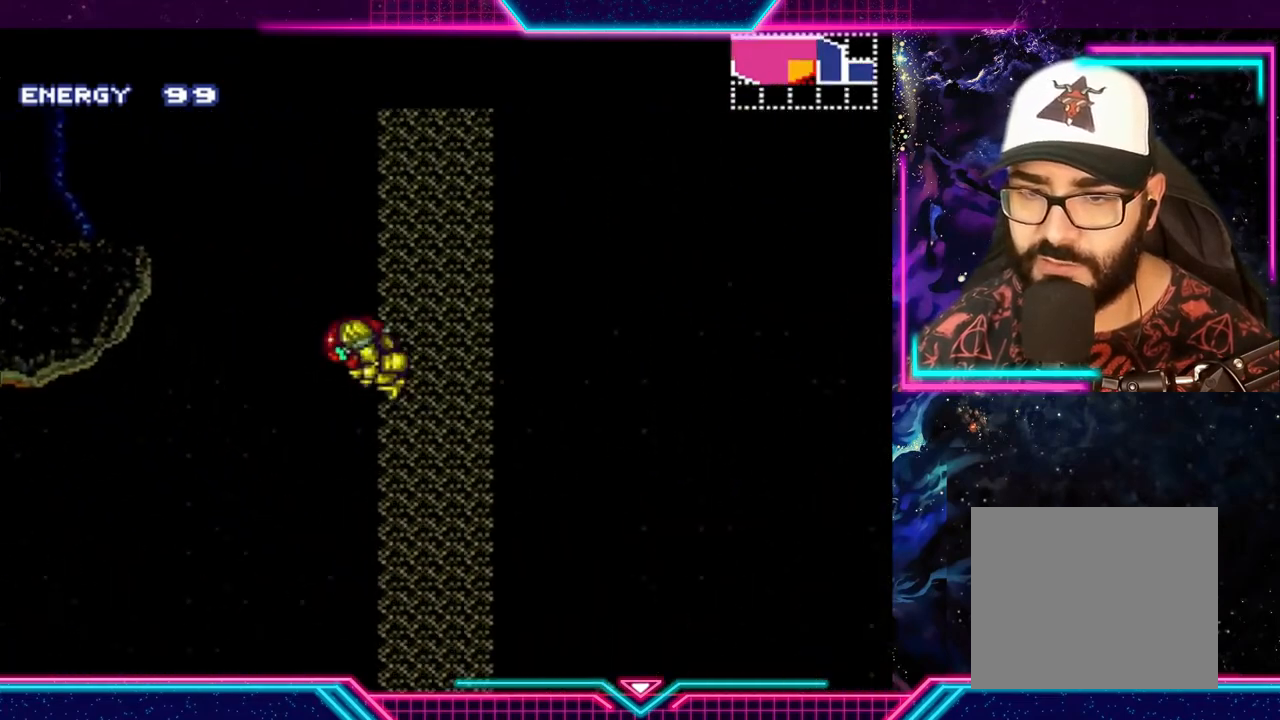
{"buttons": ["Y"], "left_stick": "left", "events": [[133, "A", "up"]]}
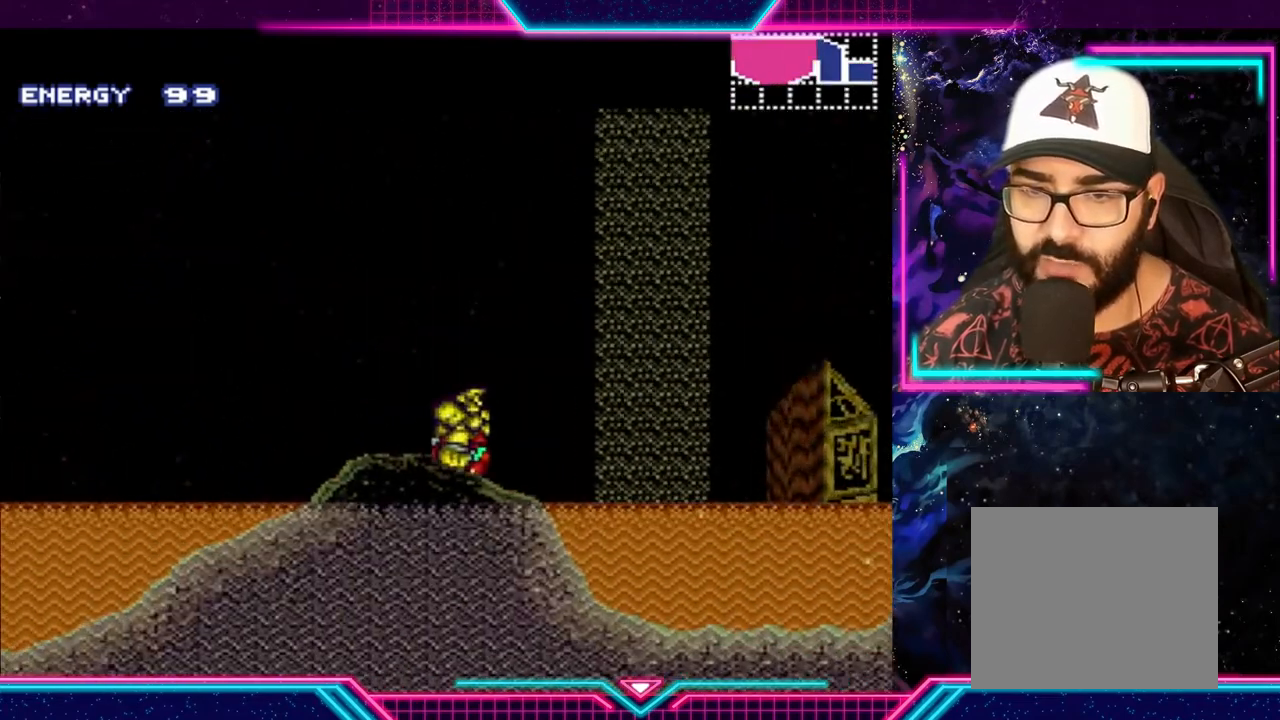
{"buttons": ["A", "Y"], "left_stick": "left", "events": [[200, "A", "down"]]}
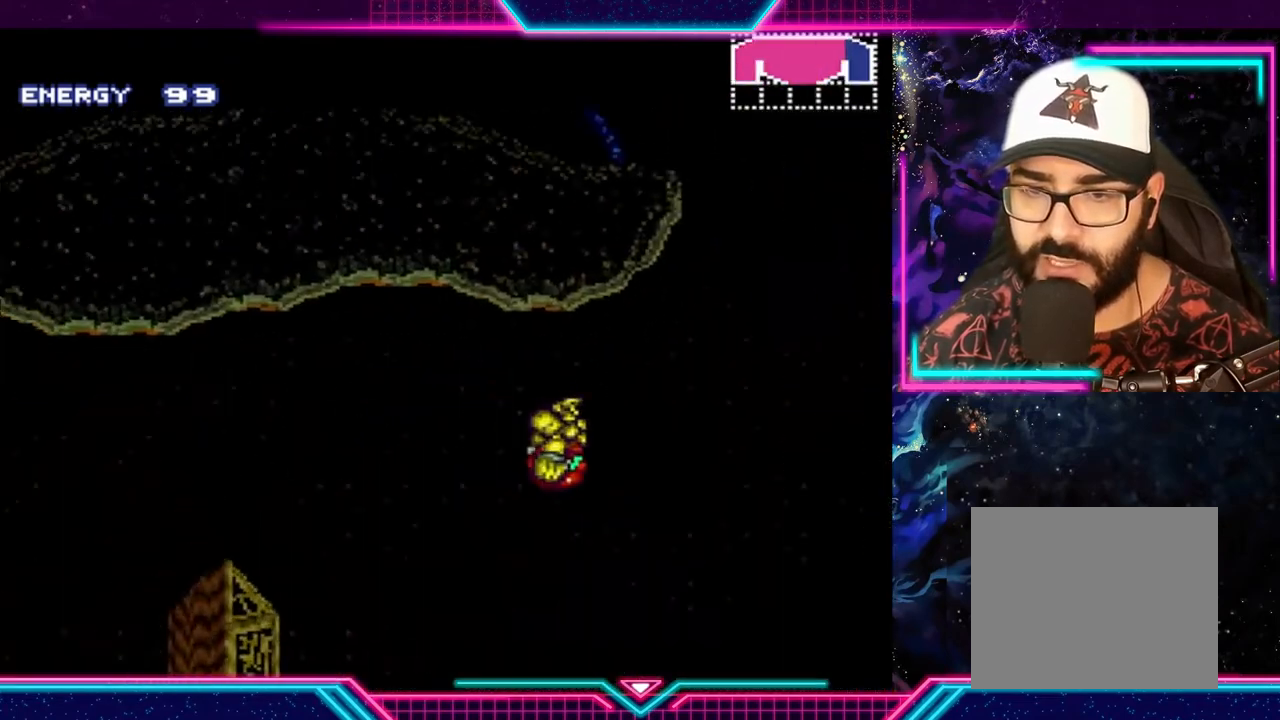
{"buttons": ["Y"], "left_stick": "left", "events": [[500, "A", "up"]]}
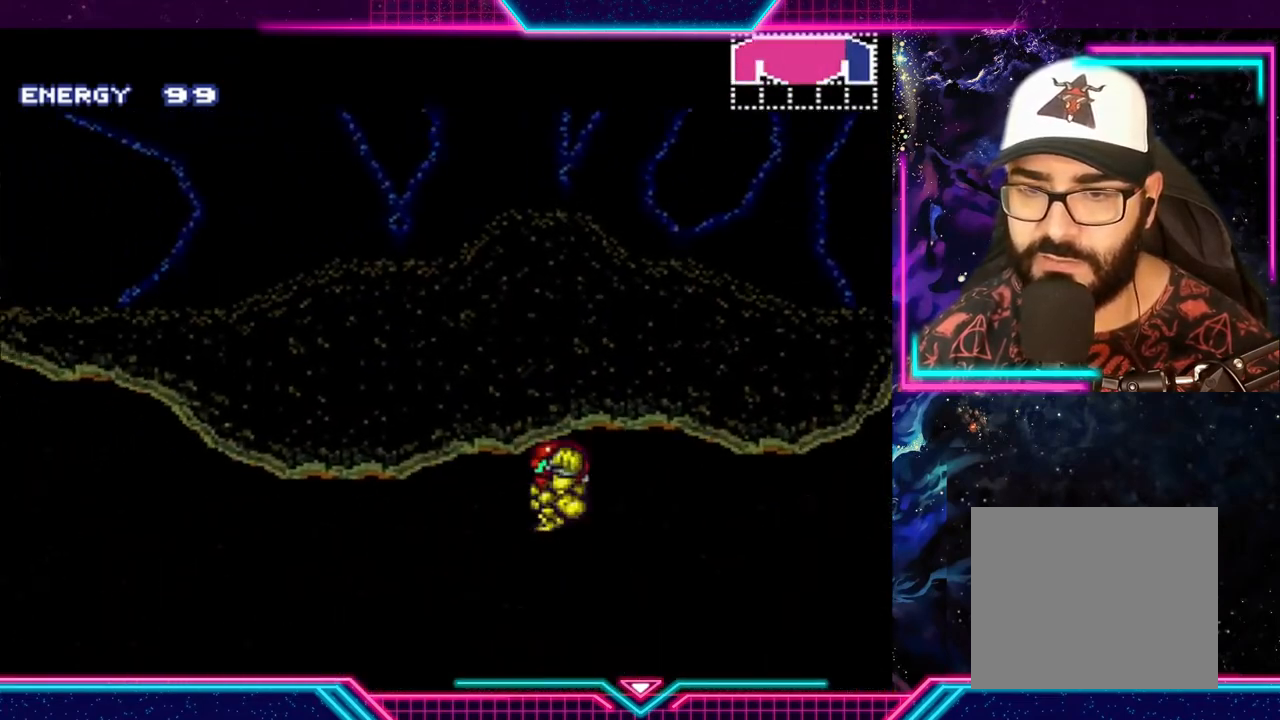
{"buttons": ["Y"], "left_stick": "left", "events": []}
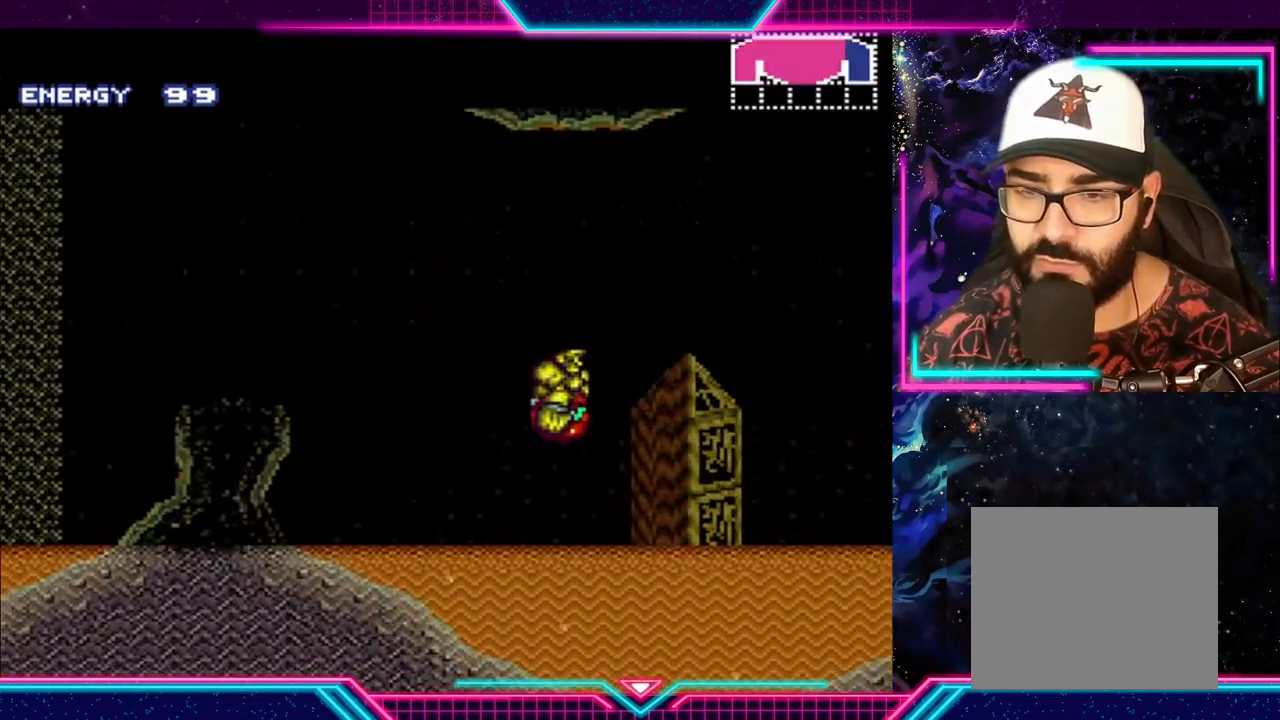
{"buttons": ["A", "Y"], "left_stick": "left", "events": [[267, "A", "down"]]}
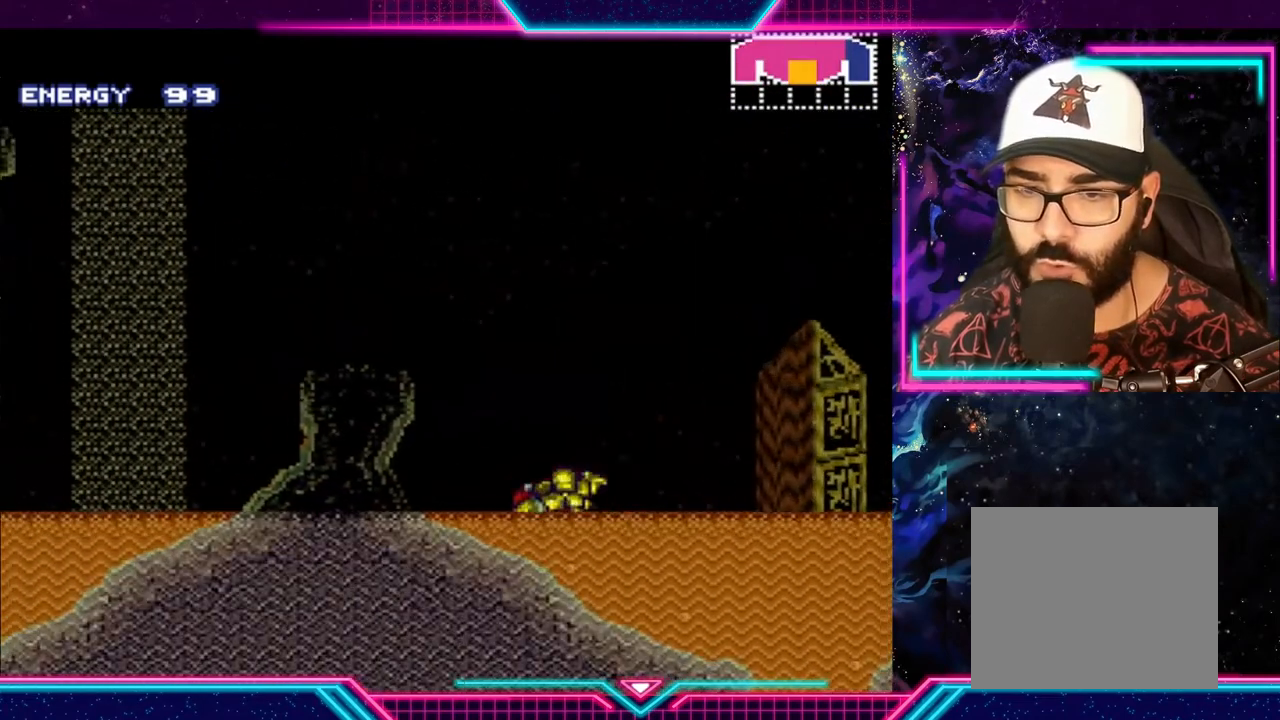
{"buttons": ["Y"], "left_stick": "left", "events": [[167, "A", "up"], [267, "A", "down"], [467, "A", "up"]]}
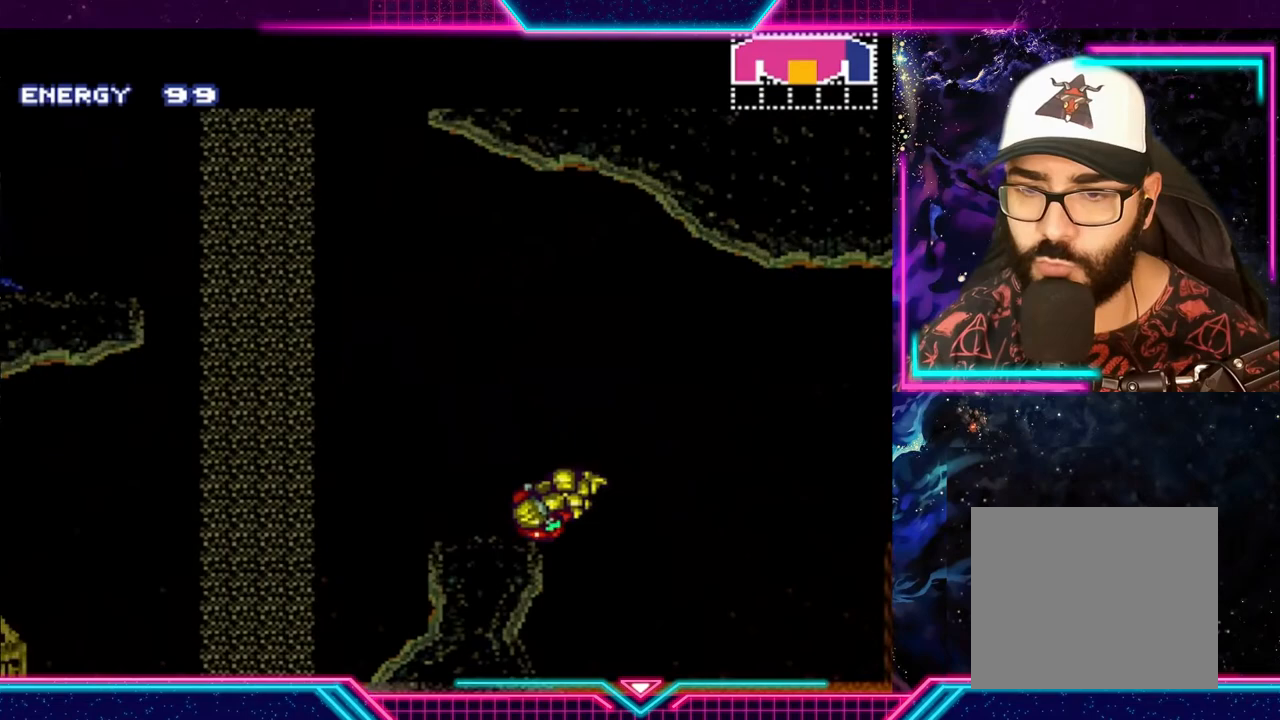
{"buttons": ["A", "Y"], "left_stick": "left", "events": [[267, "left_stick", "center"], [467, "A", "down"], [467, "left_stick", "left"]]}
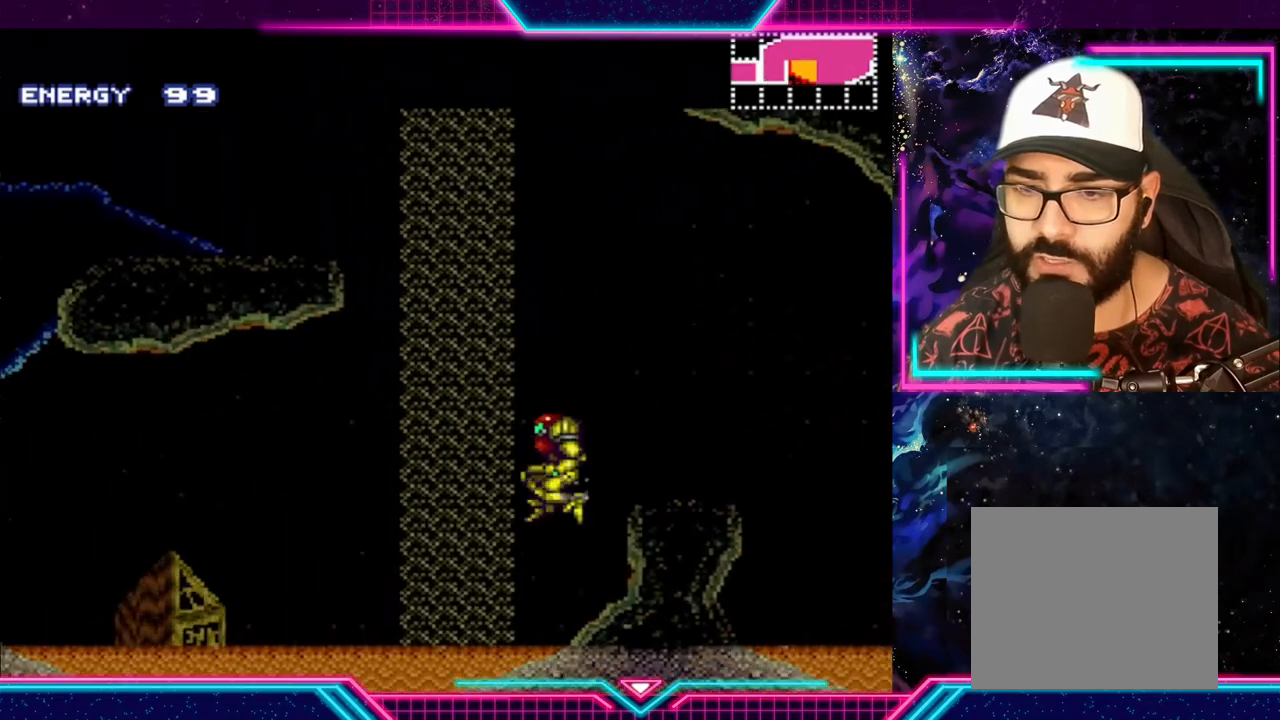
{"buttons": ["A", "Y"], "left_stick": "right", "events": [[33, "Y", "up"], [100, "Y", "down"], [133, "left_stick", "right"], [200, "A", "up"], [467, "A", "down"]]}
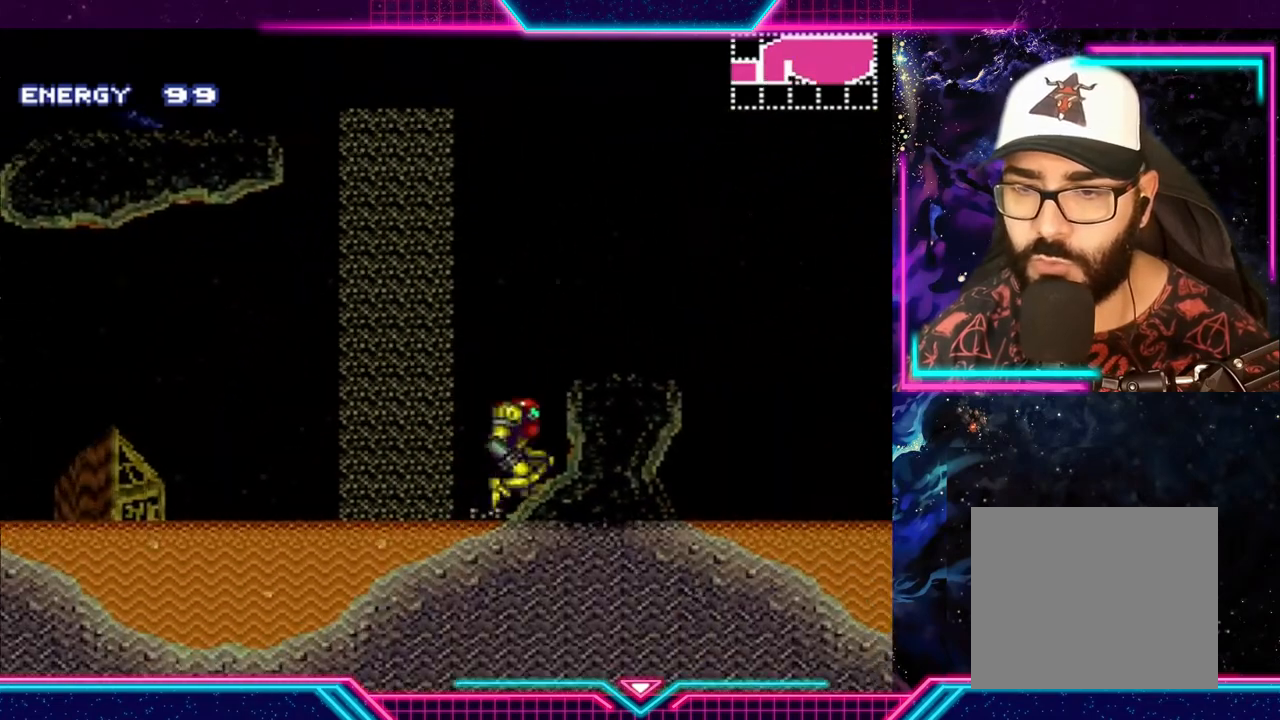
{"buttons": ["Y"], "left_stick": "left", "events": [[267, "A", "up"], [333, "left_stick", "left"]]}
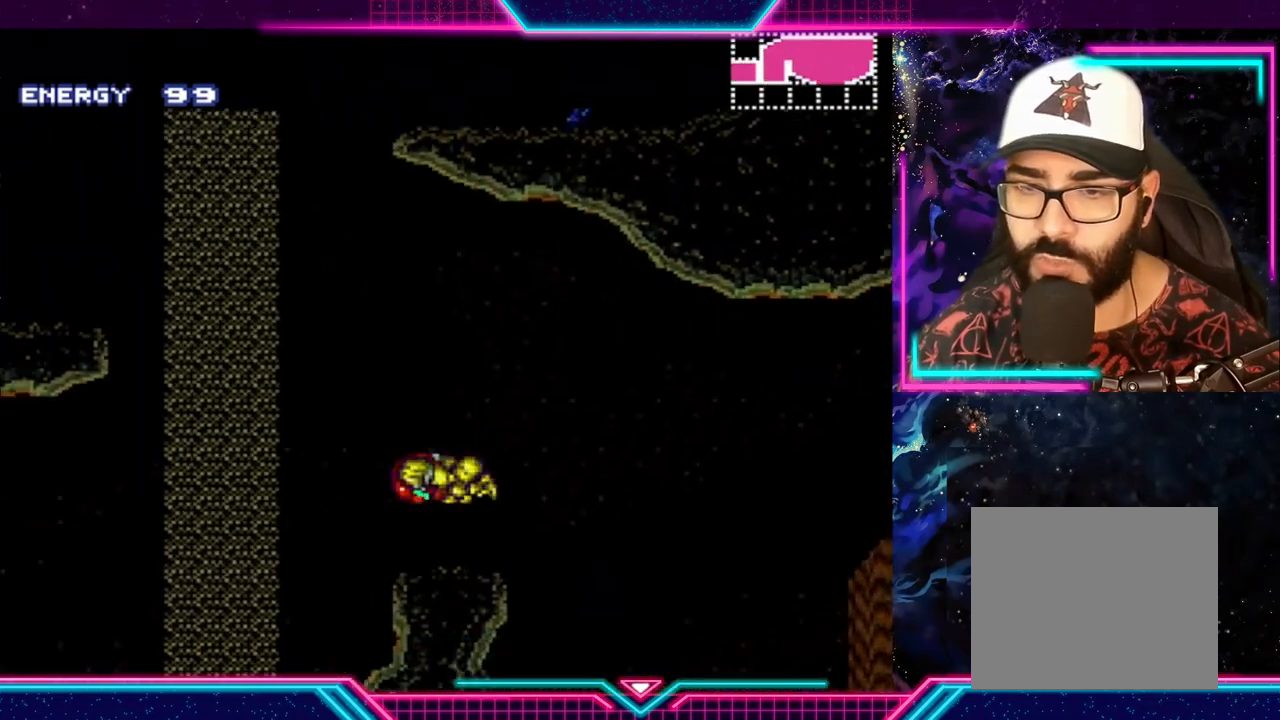
{"buttons": ["Y"], "left_stick": "center", "events": [[67, "left_stick", "right"], [133, "left_stick", "center"]]}
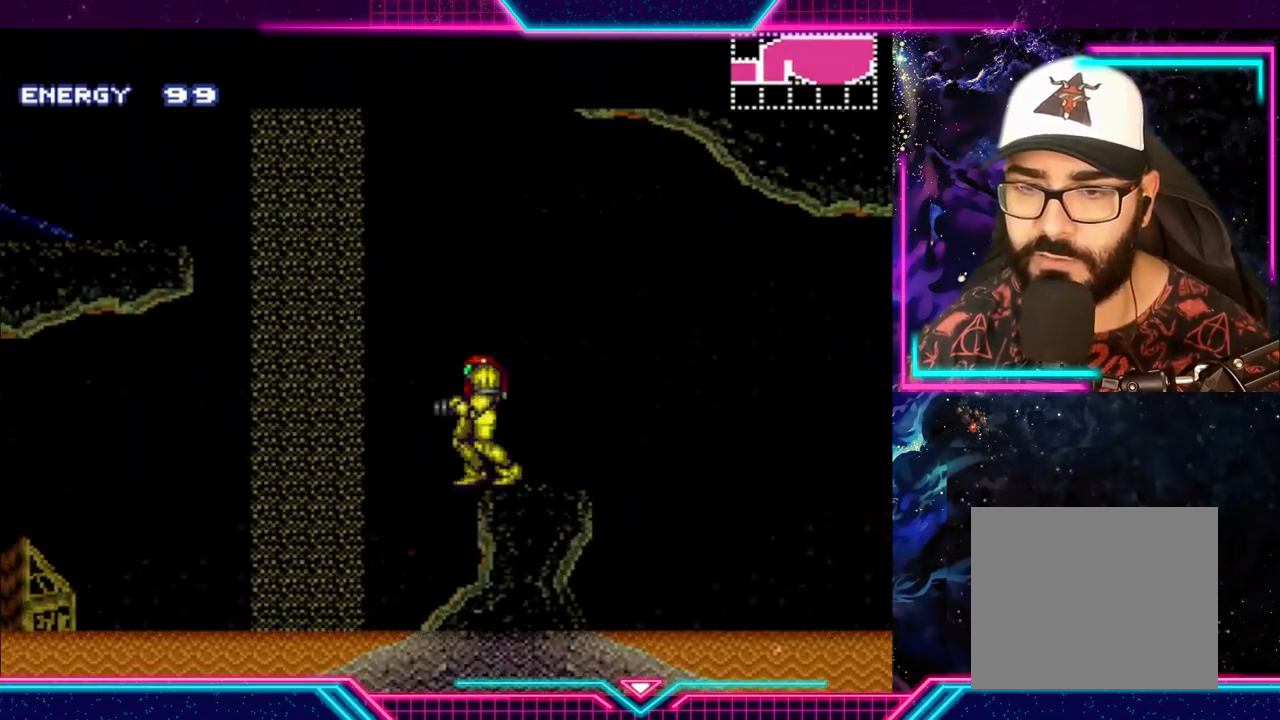
{"buttons": ["A", "Y"], "left_stick": "left", "events": [[33, "left_stick", "left"], [100, "A", "down"]]}
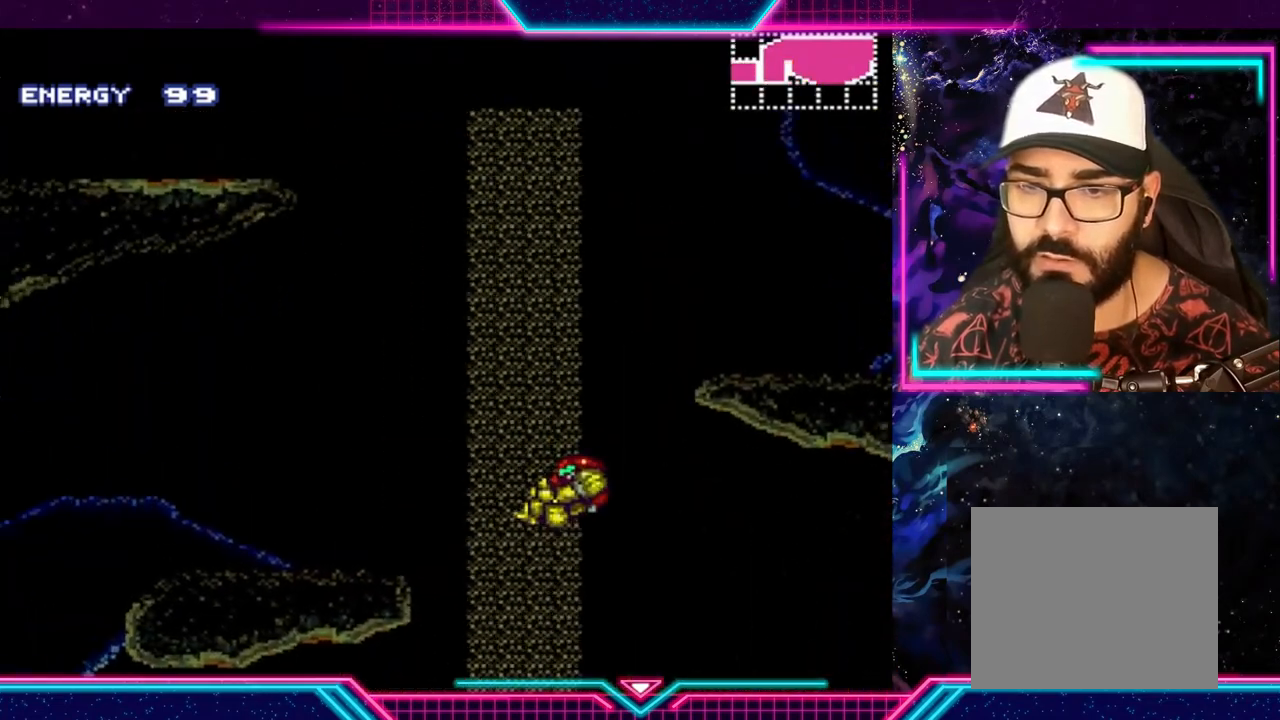
{"buttons": ["Y"], "left_stick": "left", "events": [[300, "A", "up"]]}
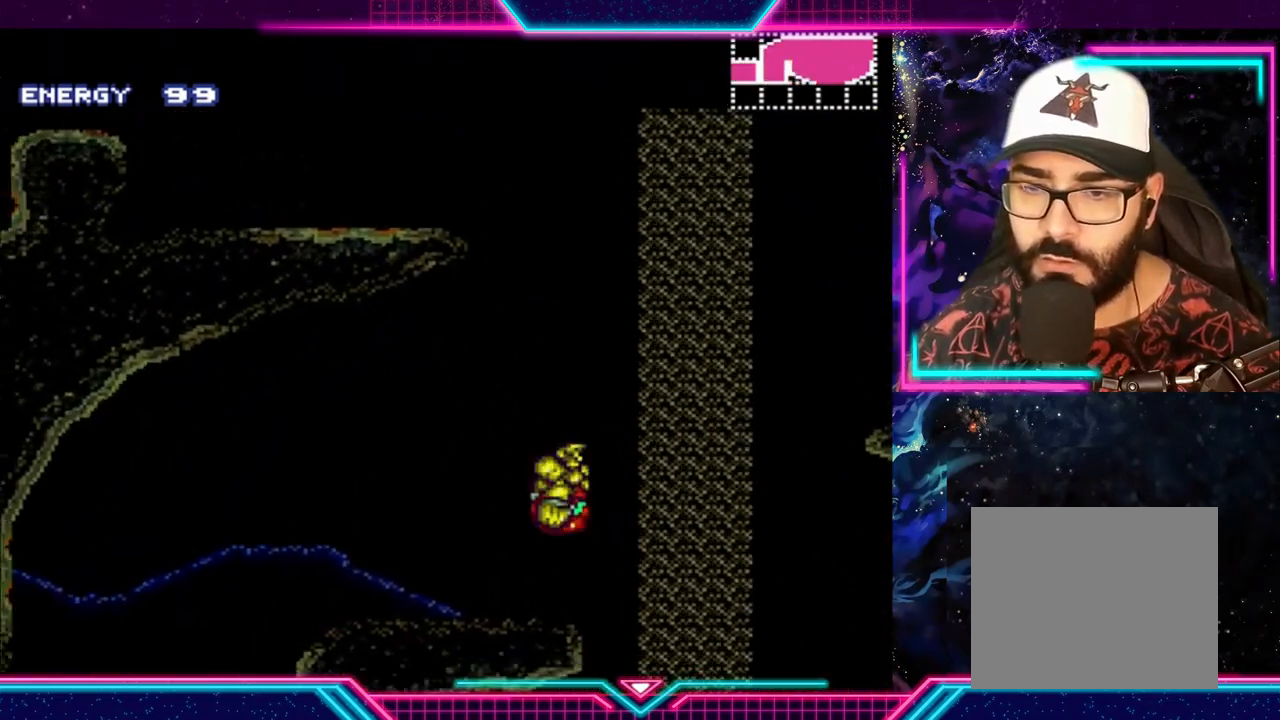
{"buttons": ["Y"], "left_stick": "right", "events": [[133, "left_stick", "center"], [400, "left_stick", "right"]]}
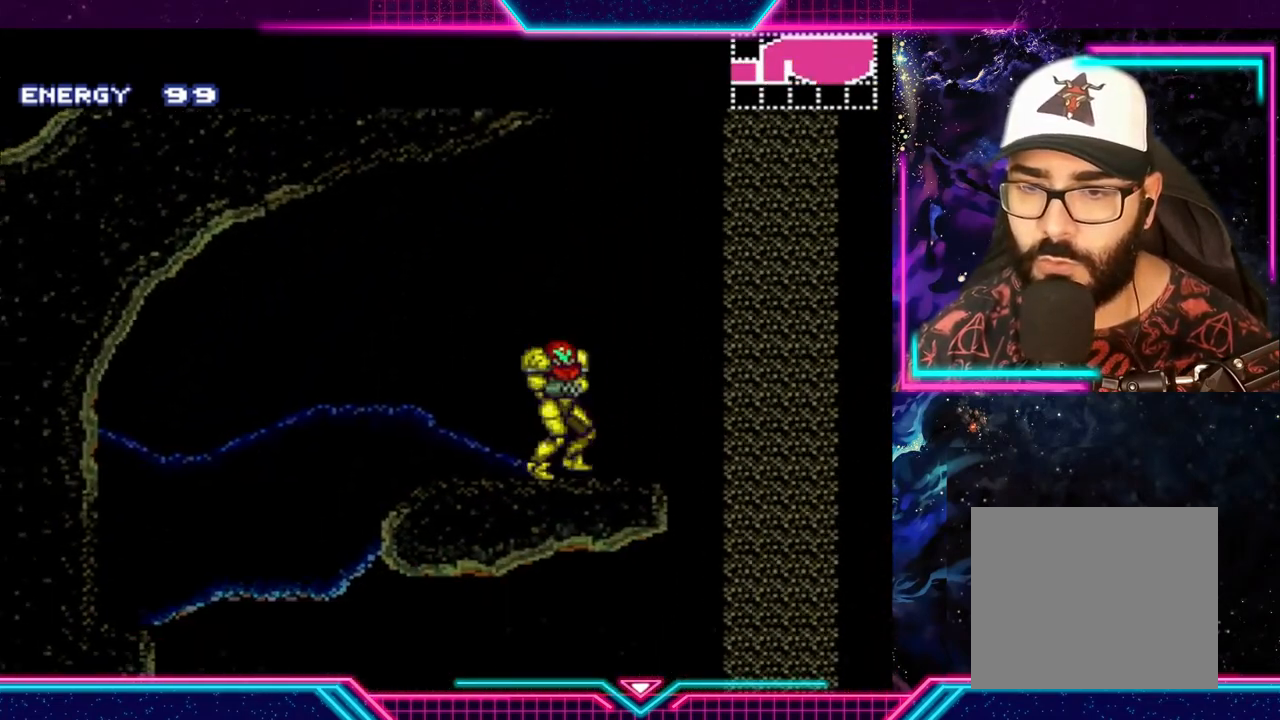
{"buttons": ["A", "Y"], "left_stick": "right", "events": [[167, "A", "down"]]}
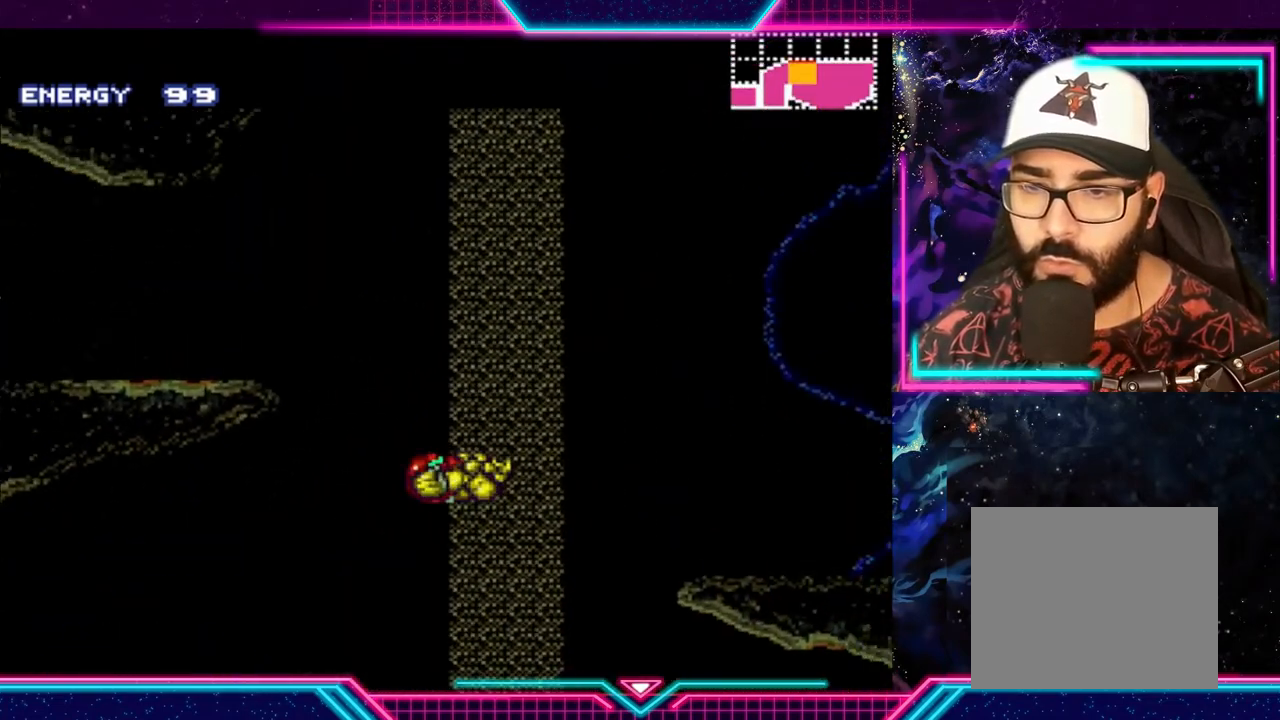
{"buttons": ["Y"], "left_stick": "right", "events": [[400, "A", "up"]]}
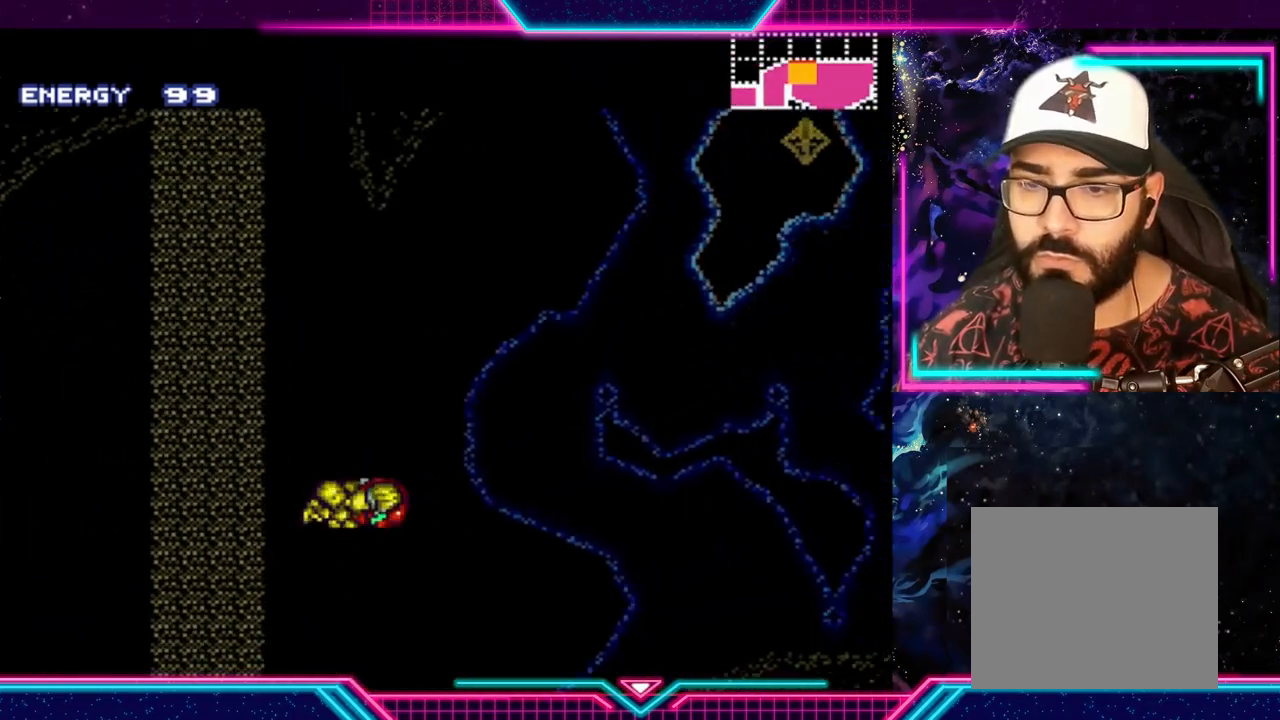
{"buttons": ["Y"], "left_stick": "right", "events": []}
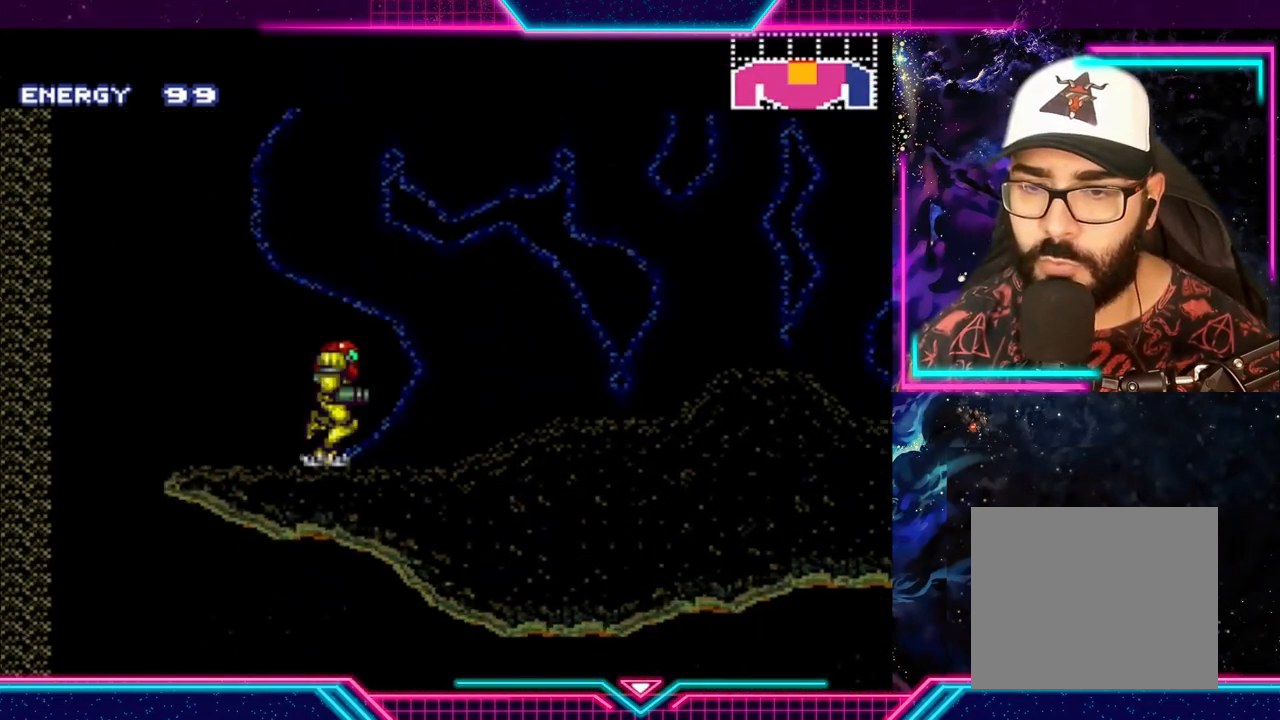
{"buttons": ["Y"], "left_stick": "right", "events": []}
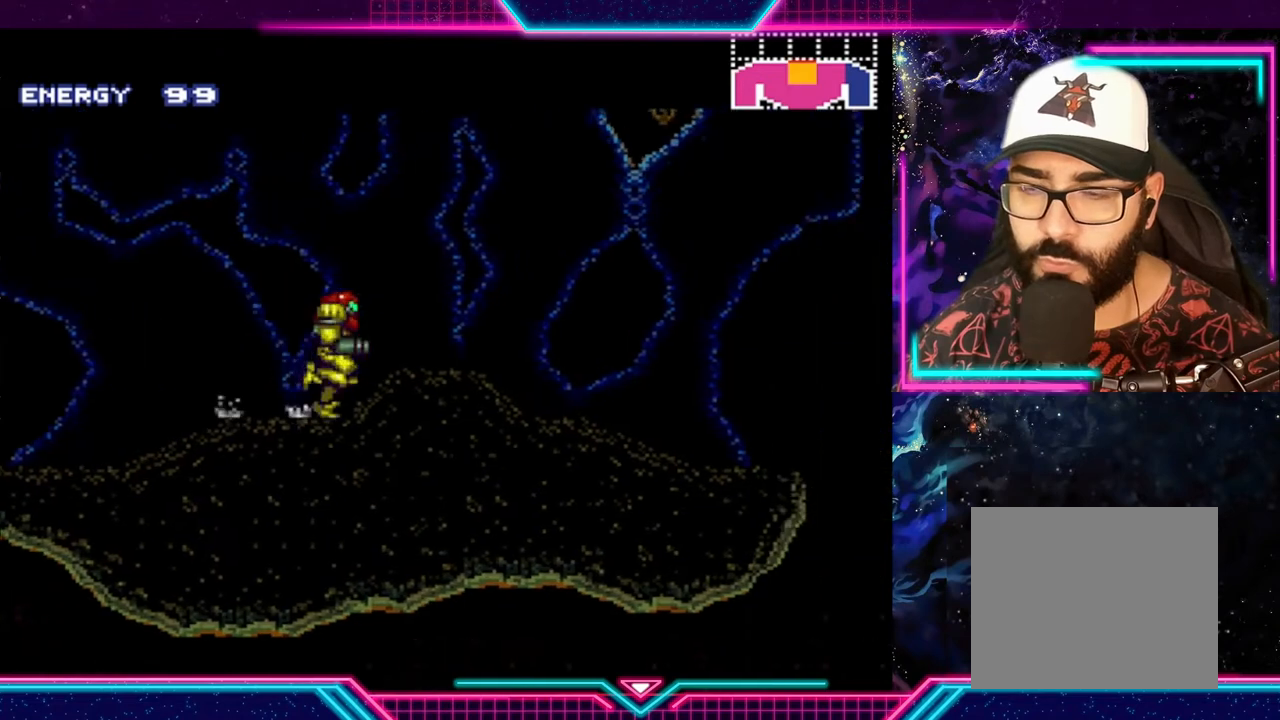
{"buttons": ["Y"], "left_stick": "right", "events": [[167, "left_stick", "center"], [500, "left_stick", "right"]]}
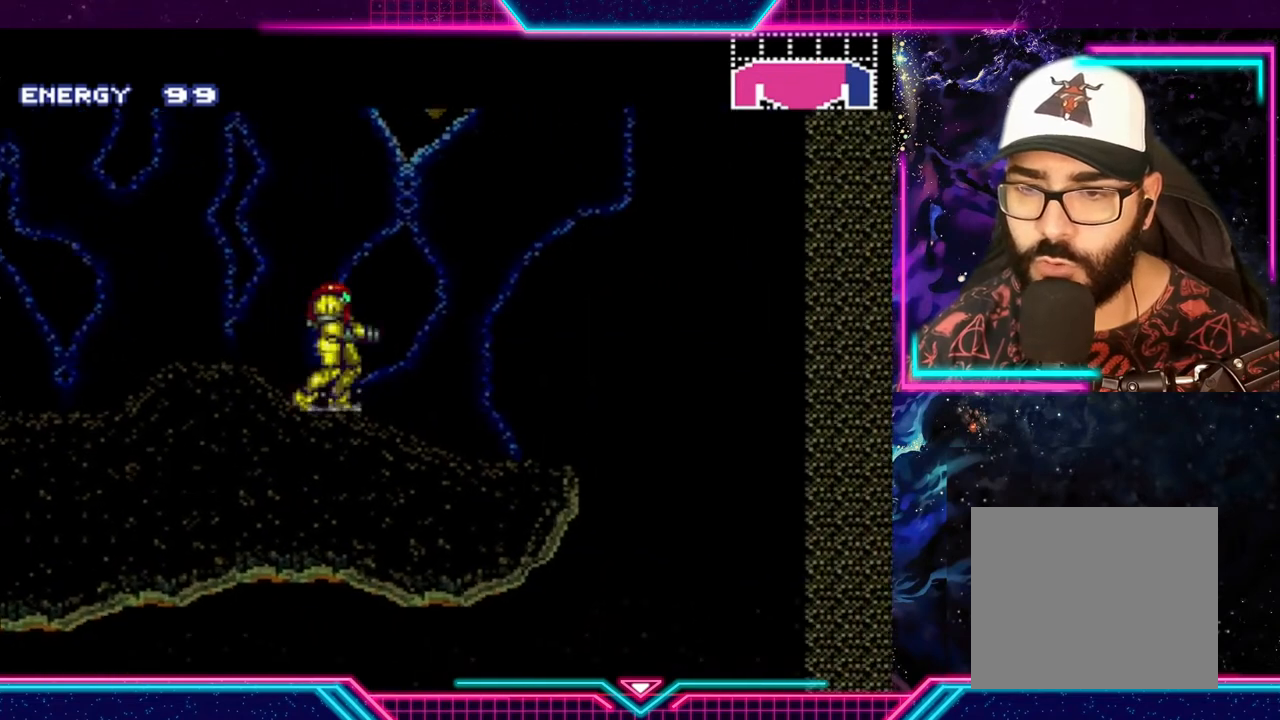
{"buttons": ["Y"], "left_stick": "center", "events": [[167, "left_stick", "center"]]}
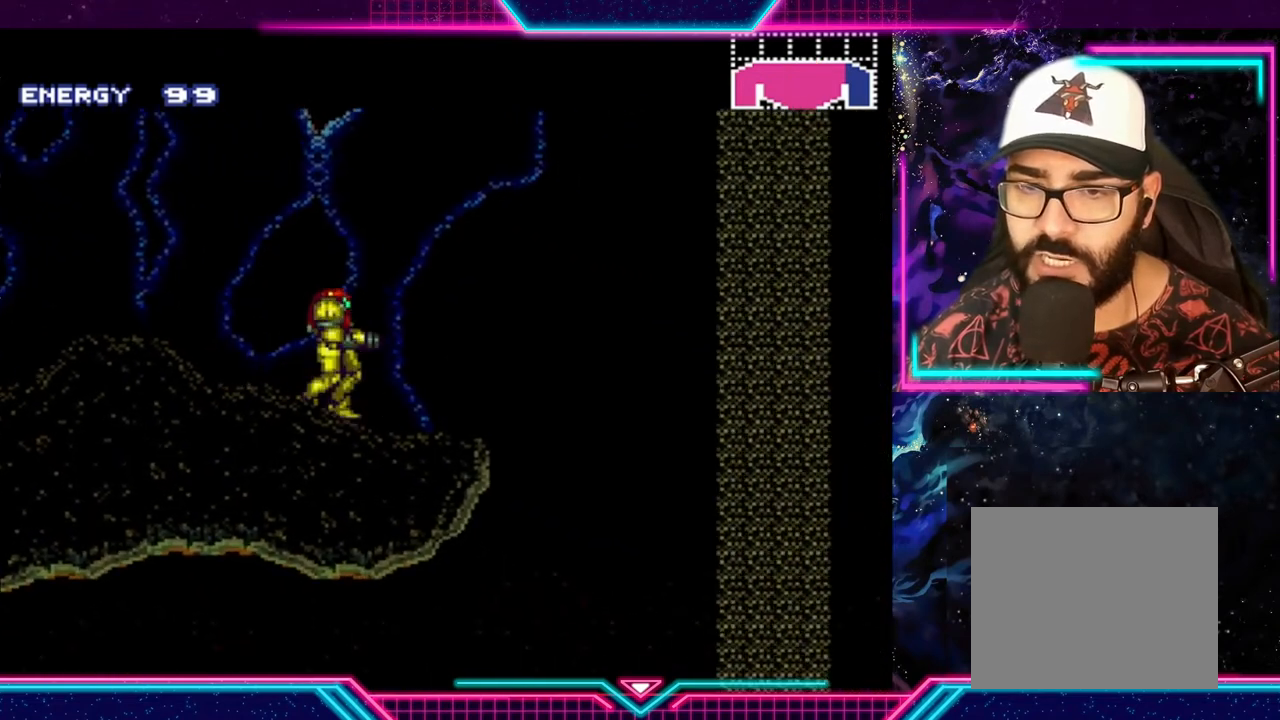
{"buttons": [], "left_stick": "center", "events": [[200, "Y", "up"]]}